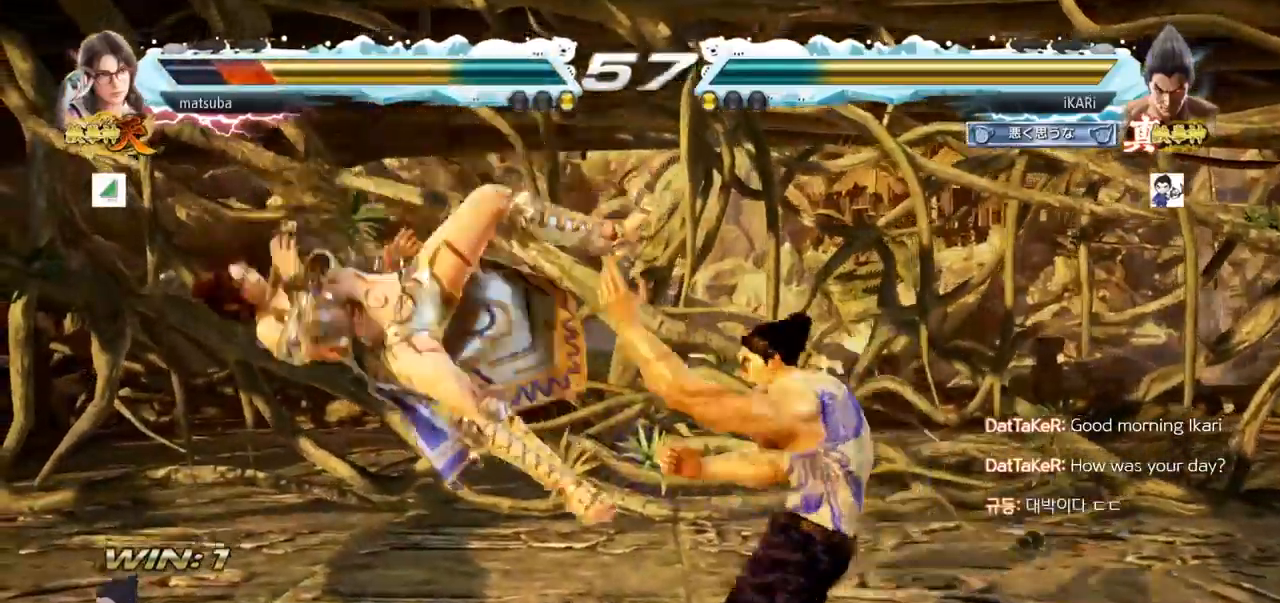
Gameplay with a controller (arcade stick); each line is a JSON object with the inputs held at the frame after it. "events" lists button and stick changes between this image and that frame as [ms after this image, input, new state], when the widget could be followed in between. Not read: L3 R3.
{"buttons": [], "left_stick": "center", "events": [[50, "CIRCLE", "down"], [100, "CIRCLE", "up"], [133, "CIRCLE", "down"], [166, "CIRCLE", "up"], [233, "CIRCLE", "down"], [267, "CIRCLE", "up"], [333, "CIRCLE", "down"], [383, "CIRCLE", "up"], [450, "TRIANGLE", "down"], [483, "TRIANGLE", "up"]]}
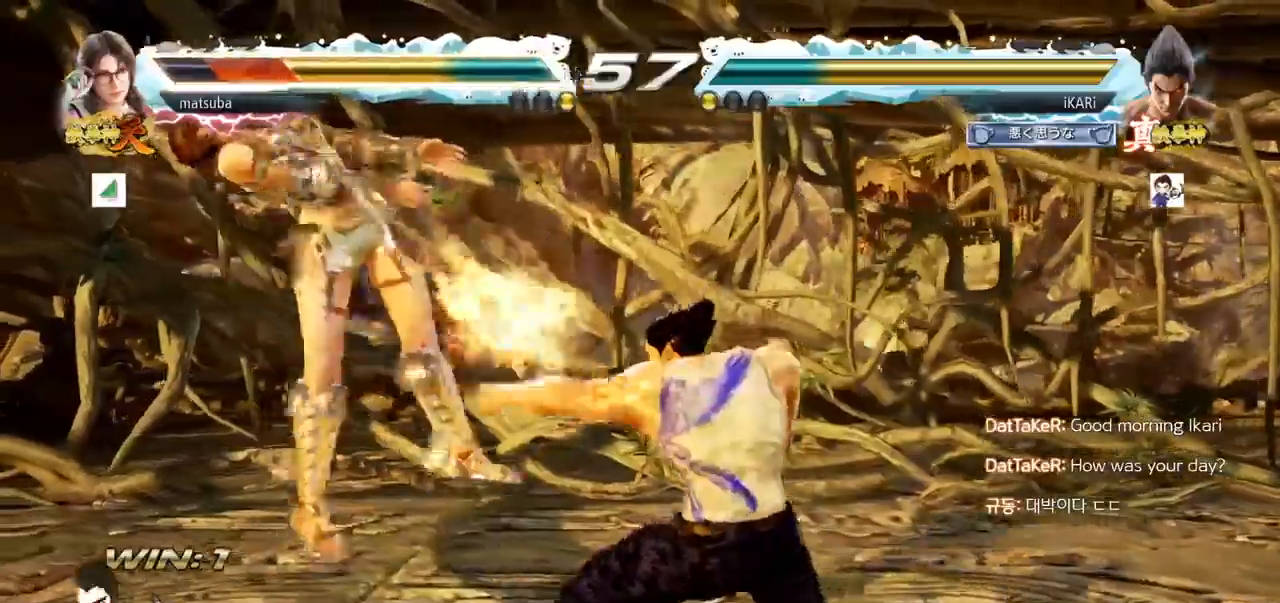
{"buttons": [], "left_stick": "right", "events": [[50, "TRIANGLE", "down"], [150, "left_stick", "left"], [234, "TRIANGLE", "up"], [300, "left_stick", "center"], [367, "left_stick", "right"], [417, "TRIANGLE", "down"], [467, "TRIANGLE", "up"]]}
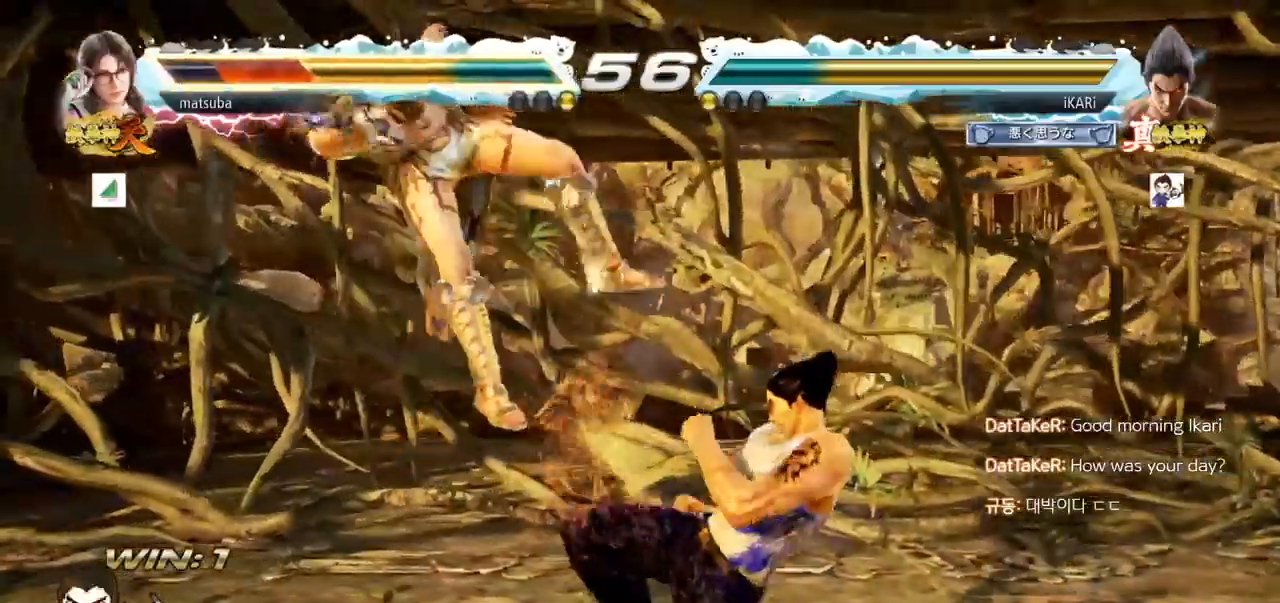
{"buttons": ["TRIANGLE"], "left_stick": "right", "events": [[16, "TRIANGLE", "down"], [33, "TRIANGLE", "up"], [83, "TRIANGLE", "down"], [116, "TRIANGLE", "up"], [183, "TRIANGLE", "down"], [300, "TRIANGLE", "up"], [317, "SQUARE", "down"], [367, "SQUARE", "up"], [400, "SQUARE", "down"], [483, "TRIANGLE", "down"], [500, "SQUARE", "up"]]}
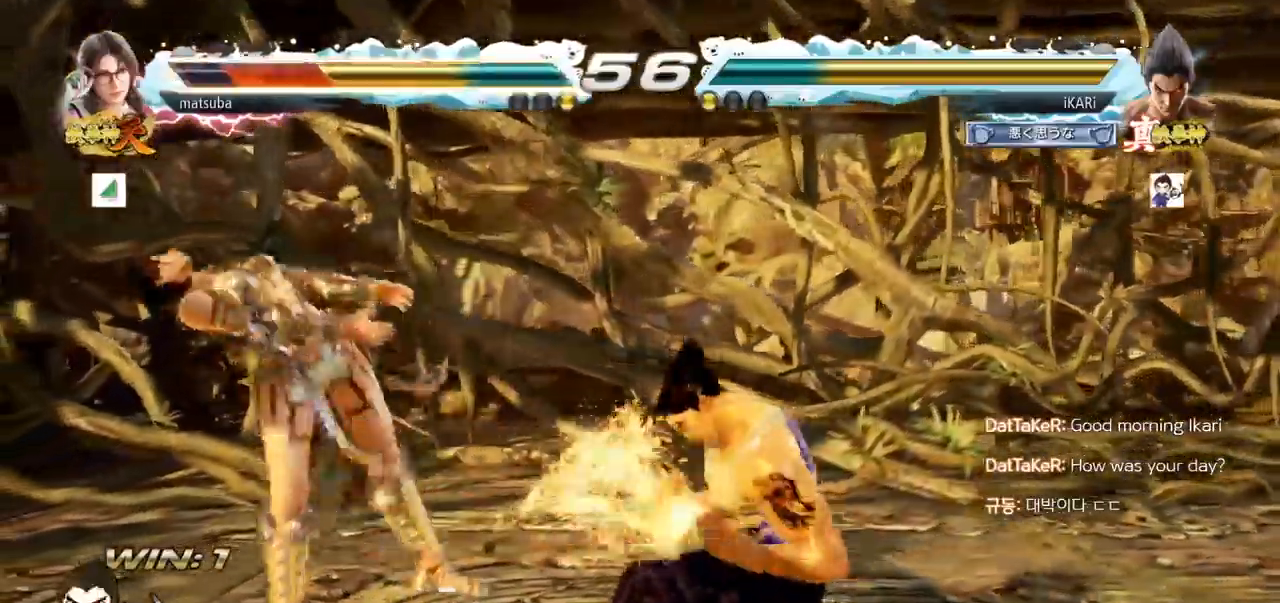
{"buttons": [], "left_stick": "center", "events": [[33, "TRIANGLE", "up"], [67, "TRIANGLE", "down"], [134, "TRIANGLE", "up"], [184, "TRIANGLE", "down"], [217, "TRIANGLE", "up"], [267, "TRIANGLE", "down"], [317, "TRIANGLE", "up"], [367, "TRIANGLE", "down"], [467, "TRIANGLE", "up"], [501, "left_stick", "center"]]}
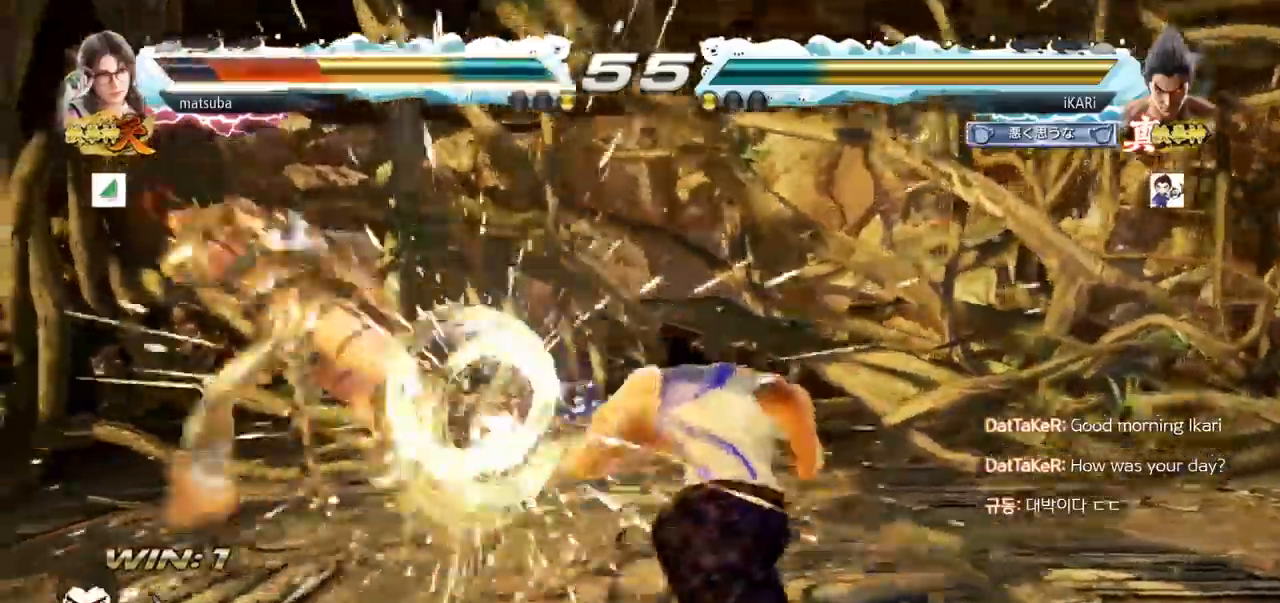
{"buttons": [], "left_stick": "left", "events": [[250, "left_stick", "left"], [300, "left_stick", "center"], [483, "left_stick", "left"]]}
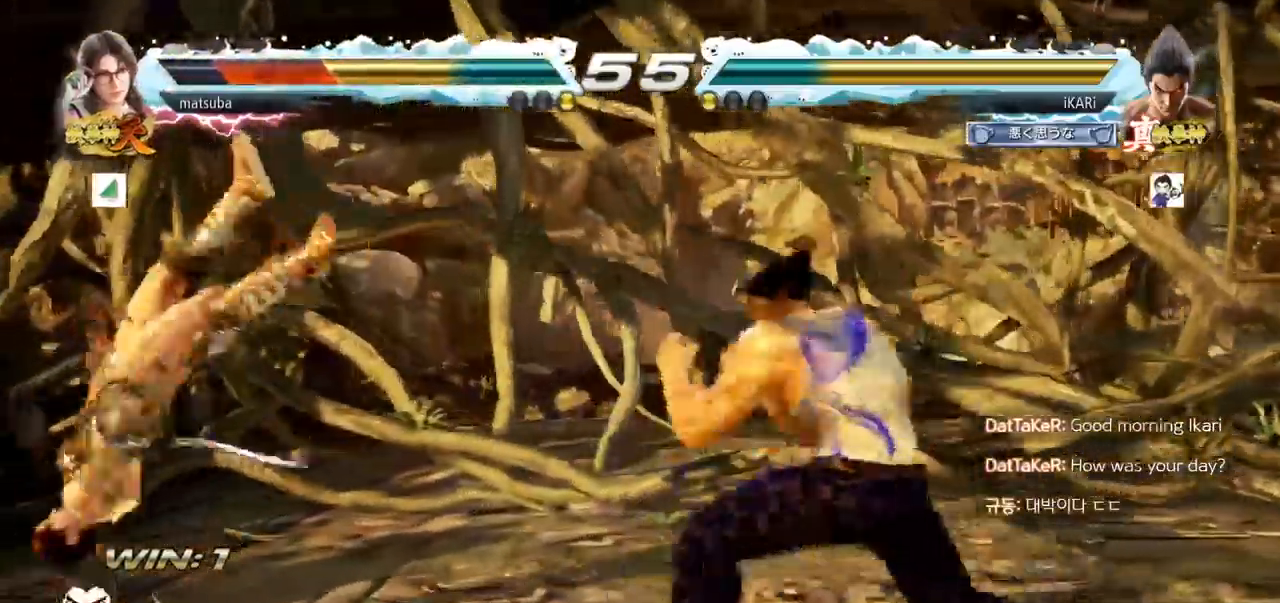
{"buttons": [], "left_stick": "center", "events": [[234, "left_stick", "down-left"], [251, "SQUARE", "down"], [301, "SQUARE", "up"], [418, "left_stick", "center"]]}
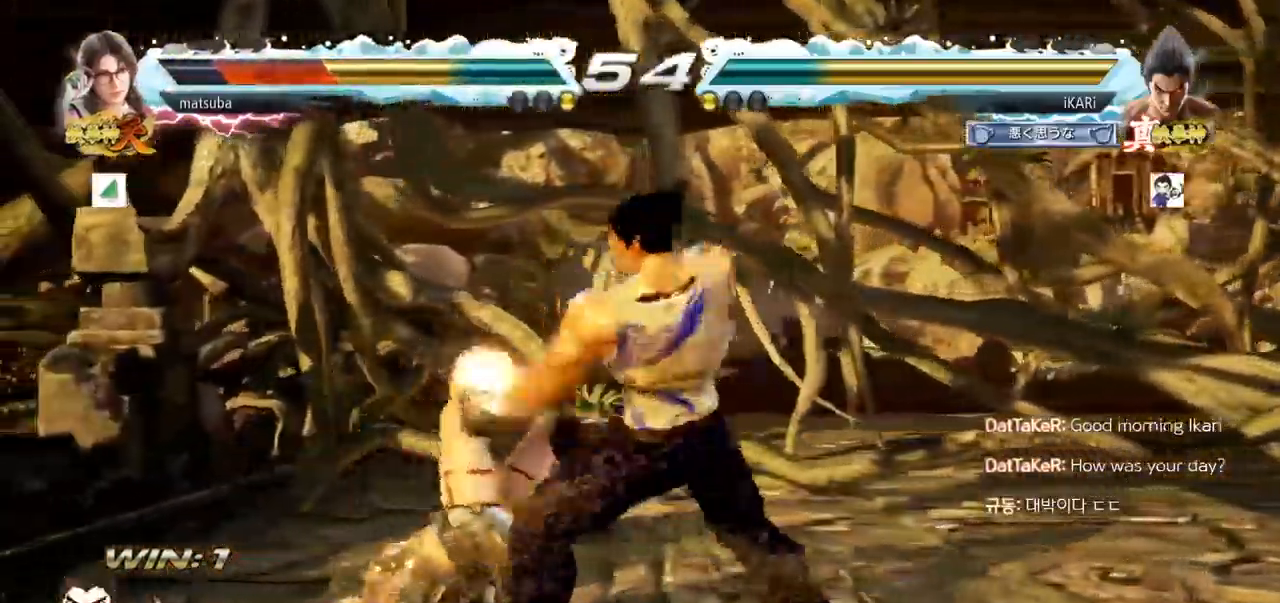
{"buttons": [], "left_stick": "left", "events": [[17, "left_stick", "left"], [83, "left_stick", "center"], [467, "left_stick", "left"]]}